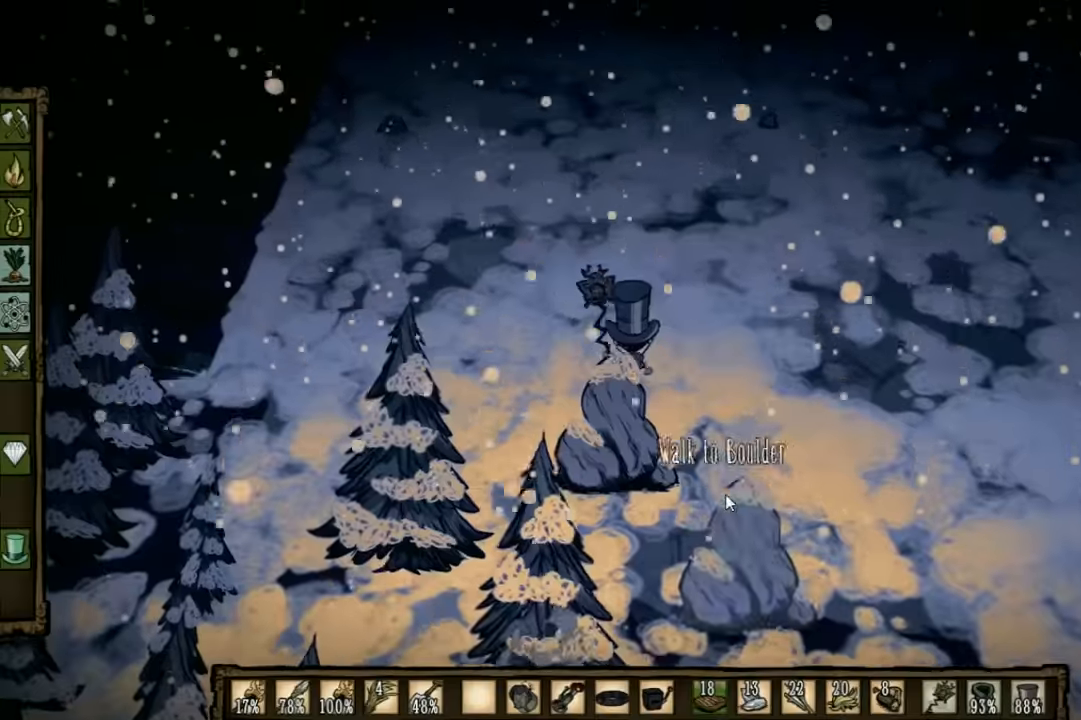
Gameplay with keyboard; each line is a JSON object with the keys held at the frame after it. "events" lists presses ("down") and releases ("up") of "1", "2", "3", "4", "5", "a", "c", "ctrl", "d", "e", "f", "q", "r", "s", "shift", "space", "tab", "v", "w", "x" and "z" between this image and that frame as [ms after this image, input, new state], when the widget could be followed in between. No other keys are recorded. Mouse input is not recorded. Not read: other_keys.
{"keys": ["w"], "events": []}
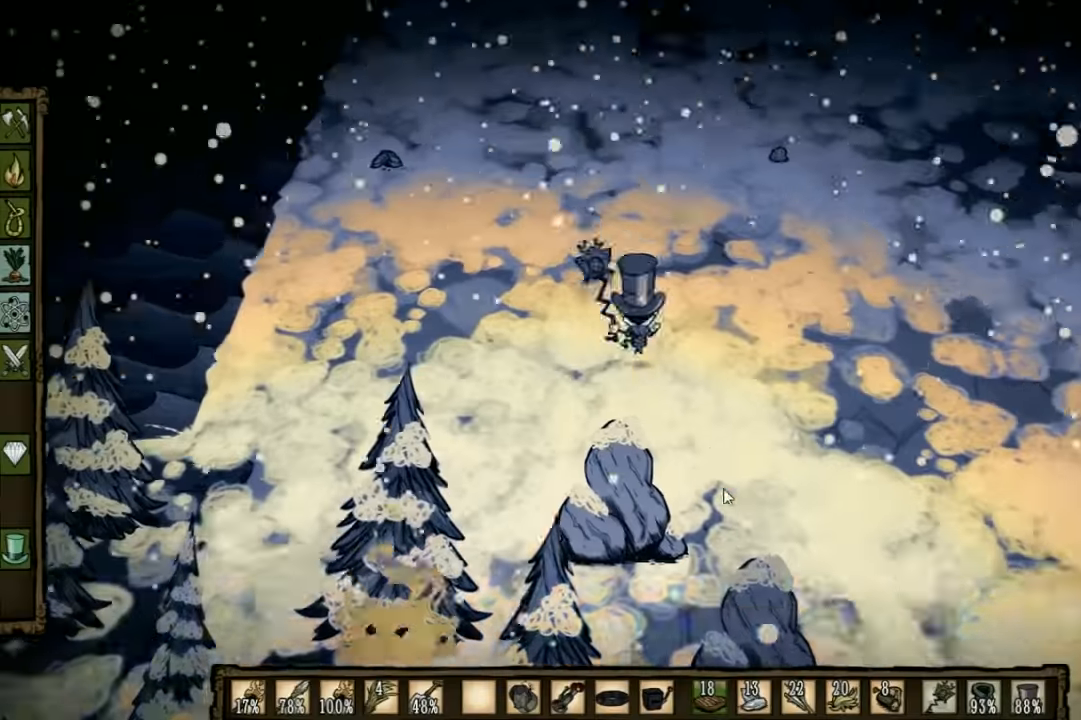
{"keys": ["a", "w"], "events": [[33, "a", "down"]]}
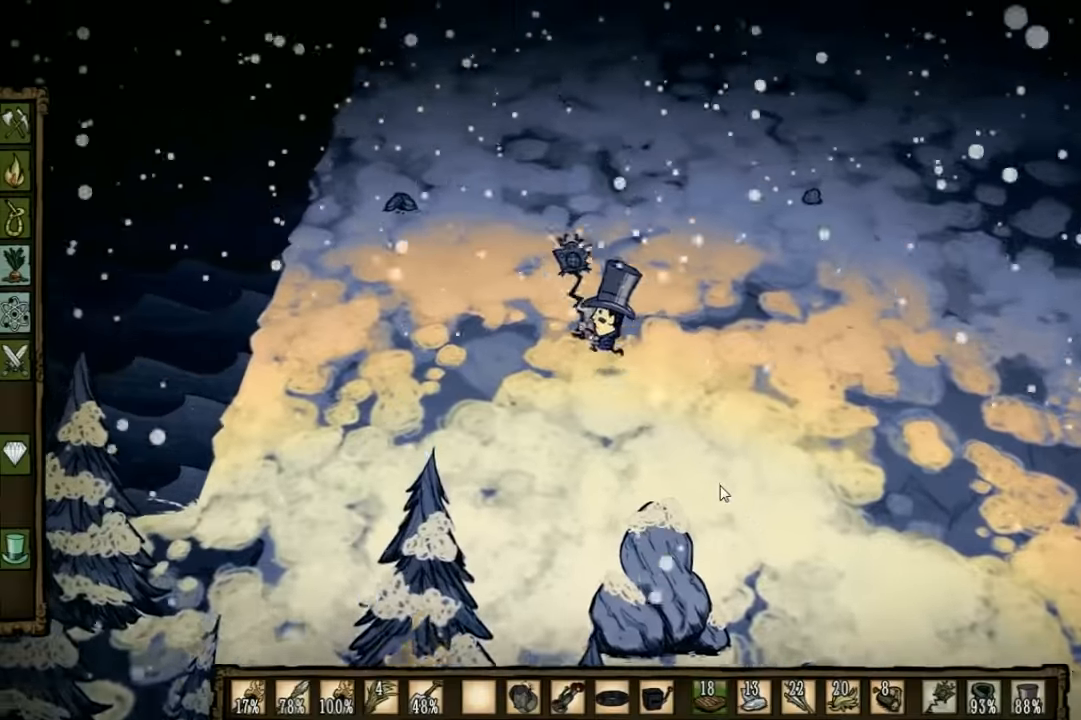
{"keys": ["a", "w"], "events": []}
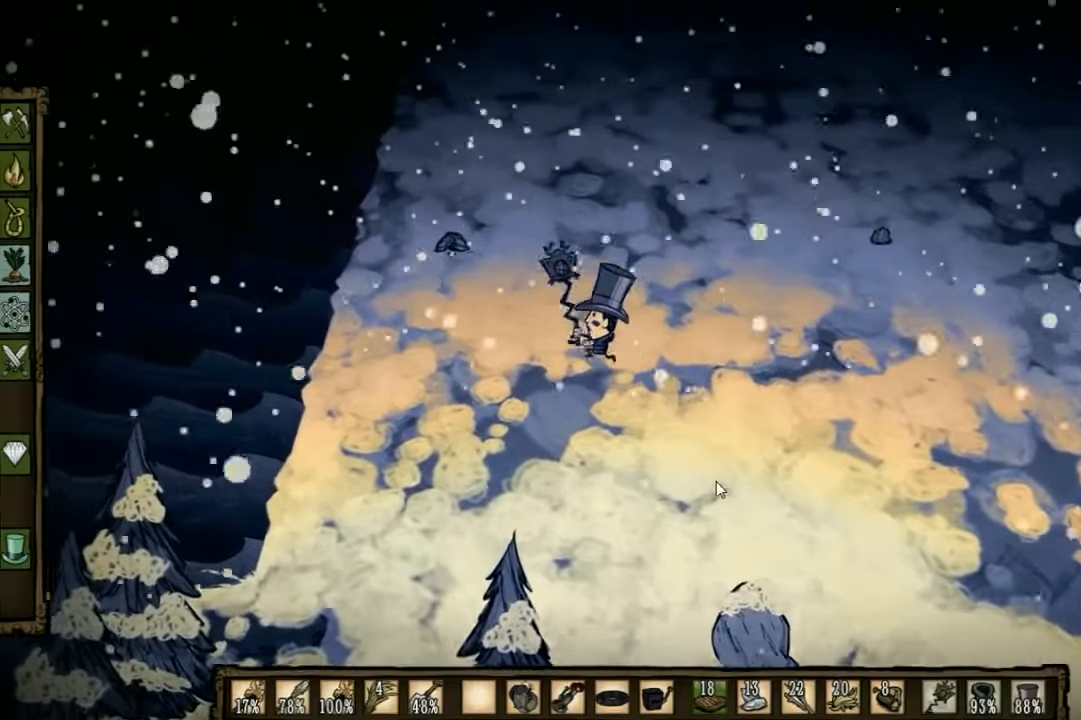
{"keys": ["a", "w"], "events": []}
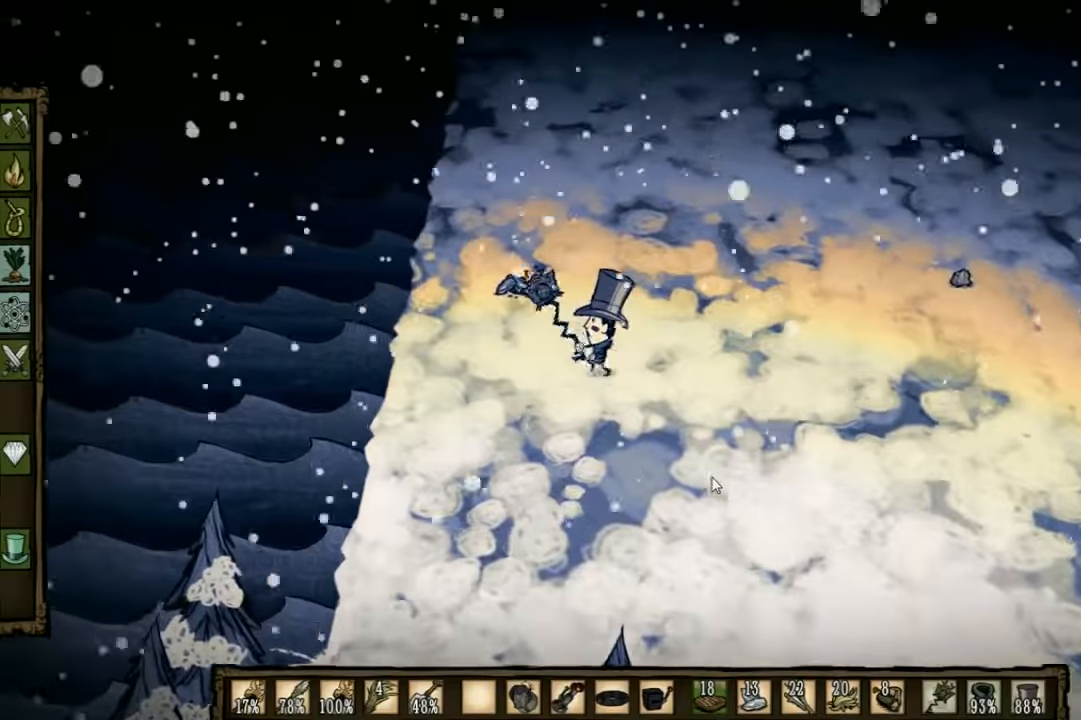
{"keys": ["a", "w"], "events": []}
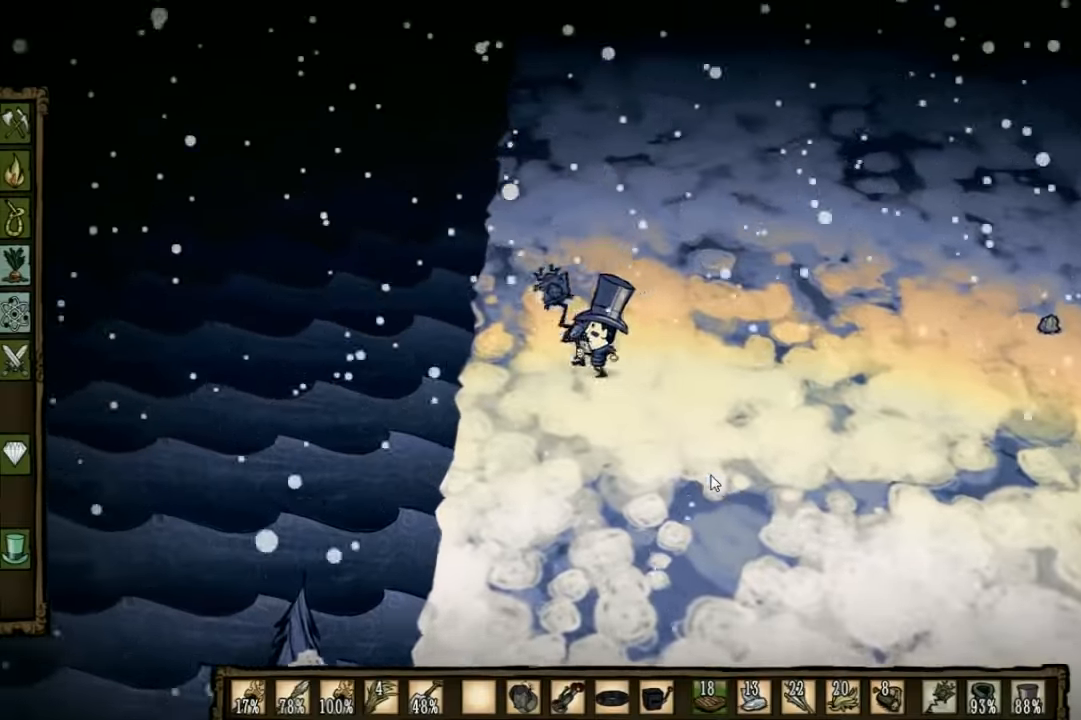
{"keys": ["w"], "events": [[266, "a", "up"]]}
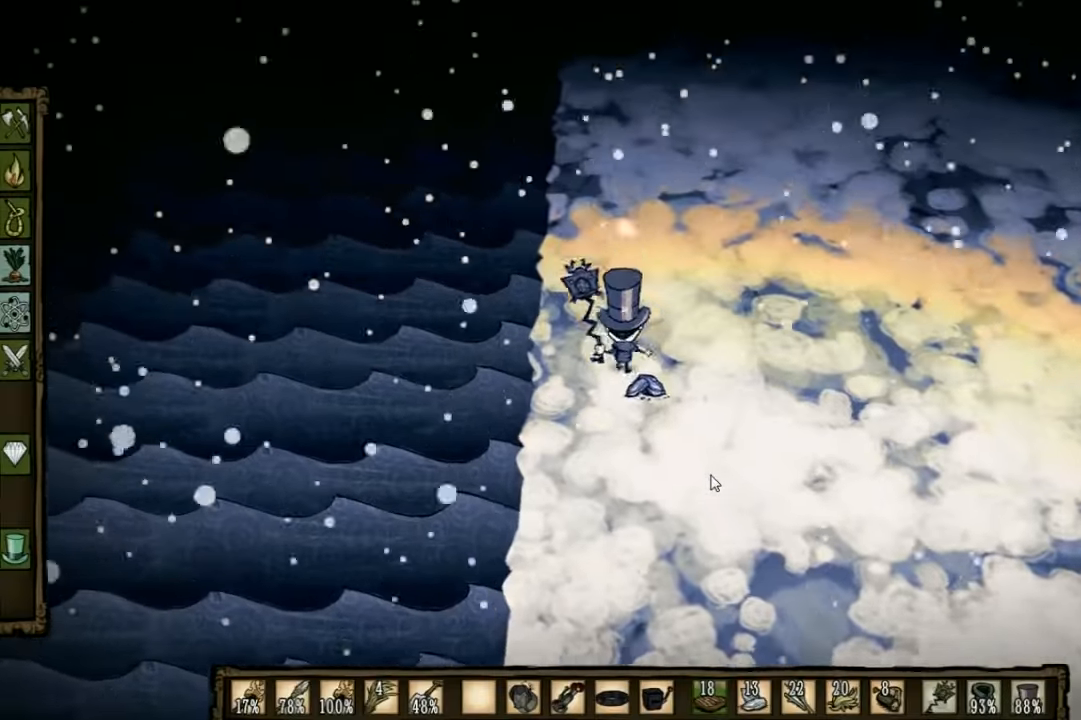
{"keys": ["w"], "events": []}
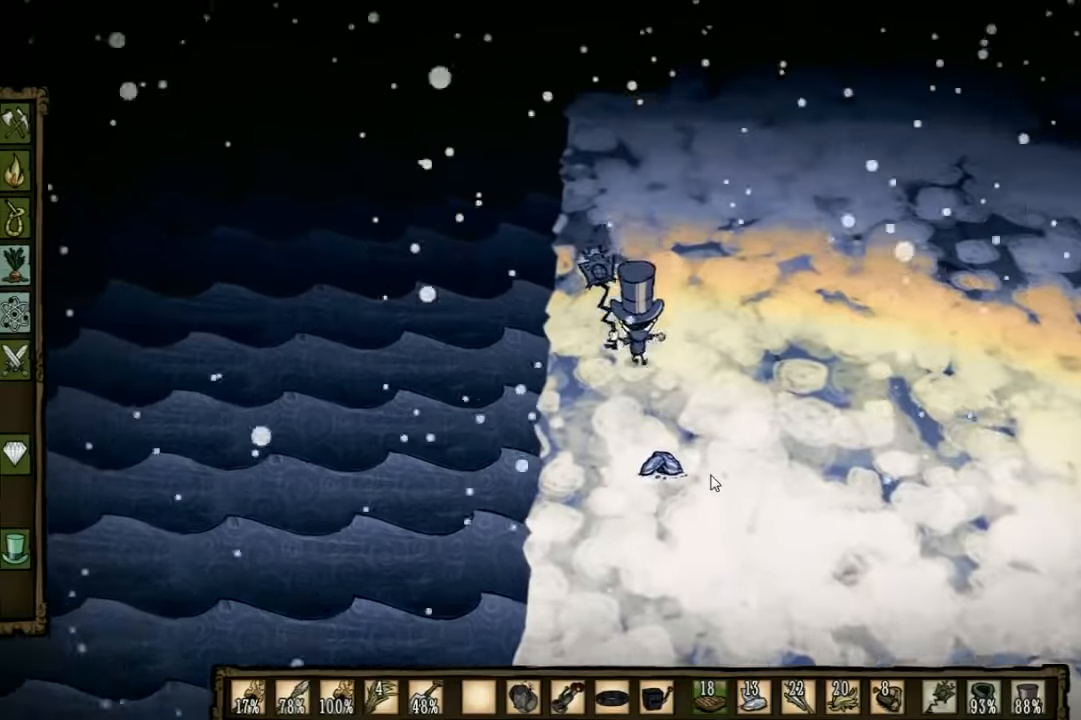
{"keys": ["w"], "events": []}
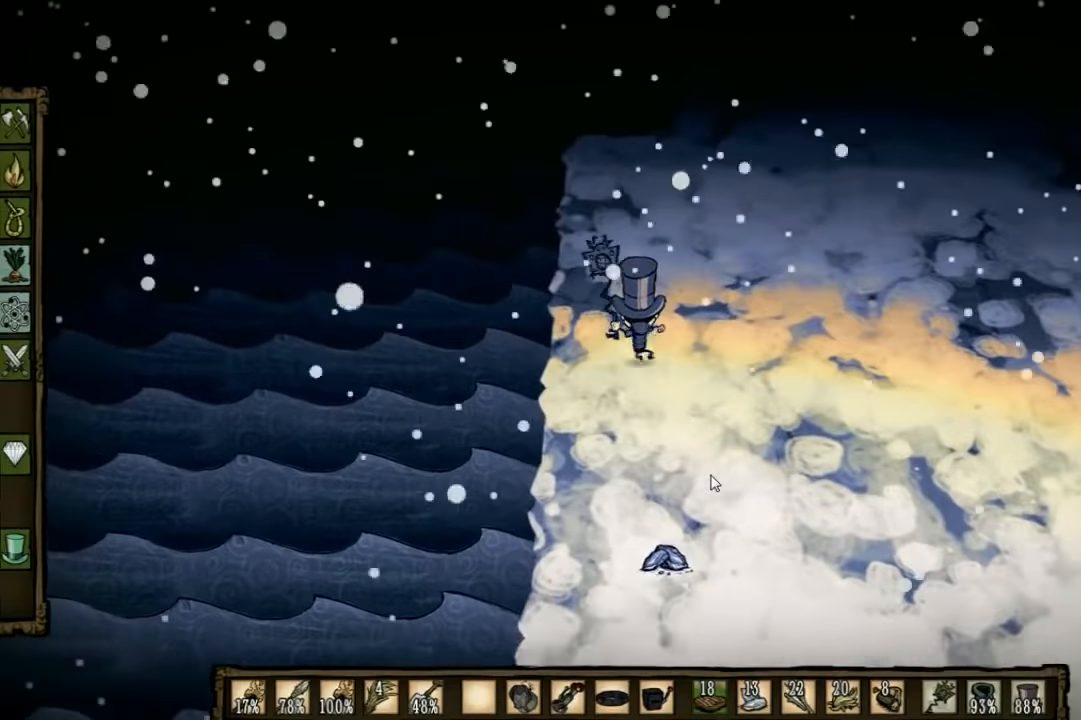
{"keys": ["w"], "events": []}
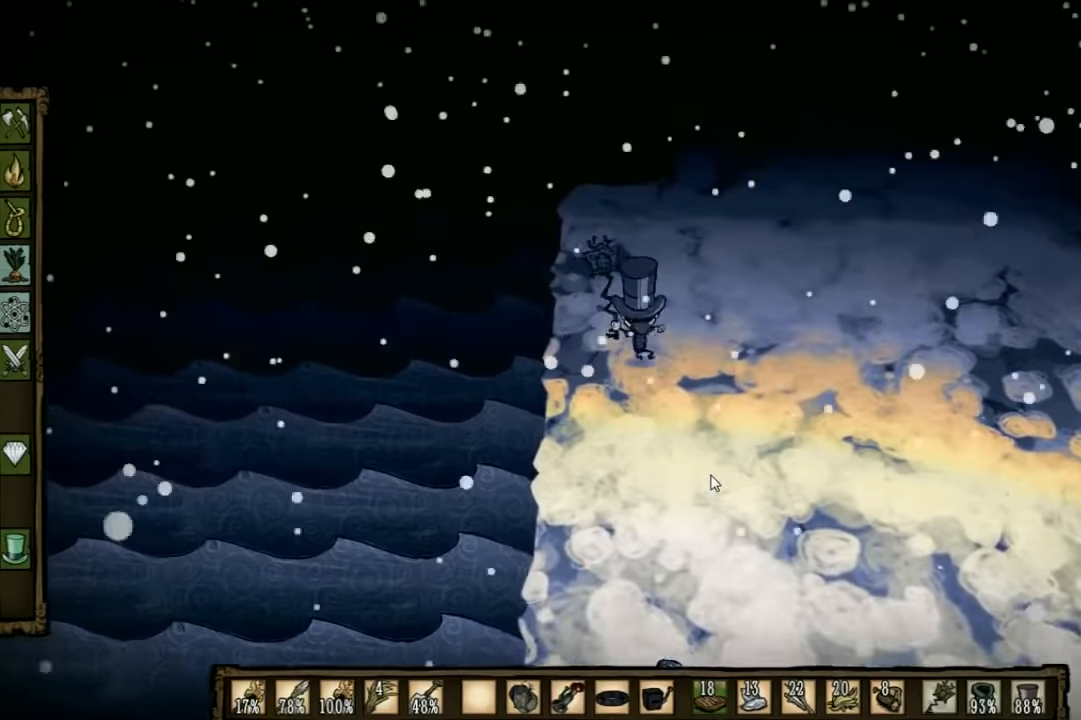
{"keys": ["d", "w"], "events": [[266, "d", "down"]]}
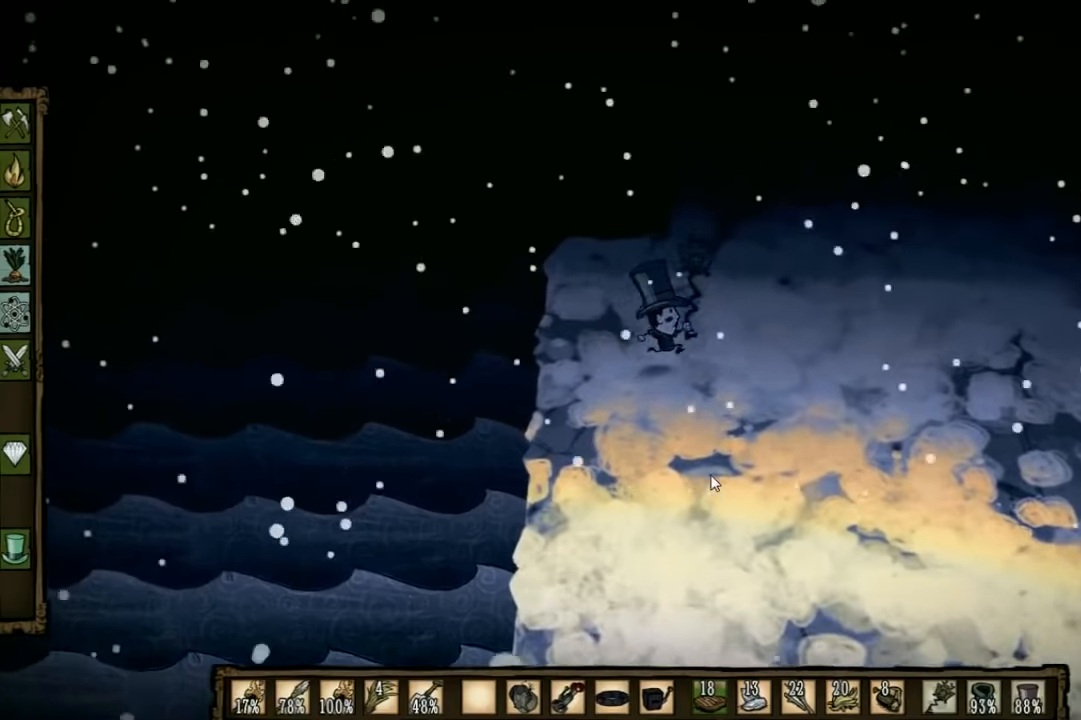
{"keys": ["shift", "w"], "events": [[433, "d", "up"], [433, "shift", "down"]]}
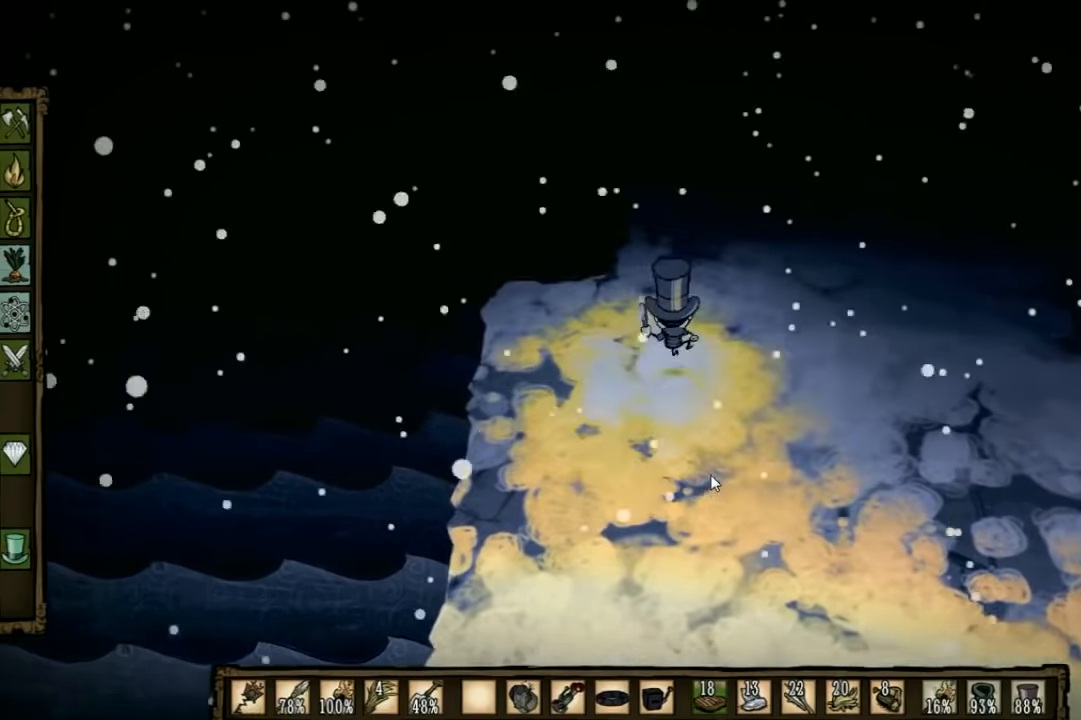
{"keys": ["w"], "events": [[66, "shift", "up"]]}
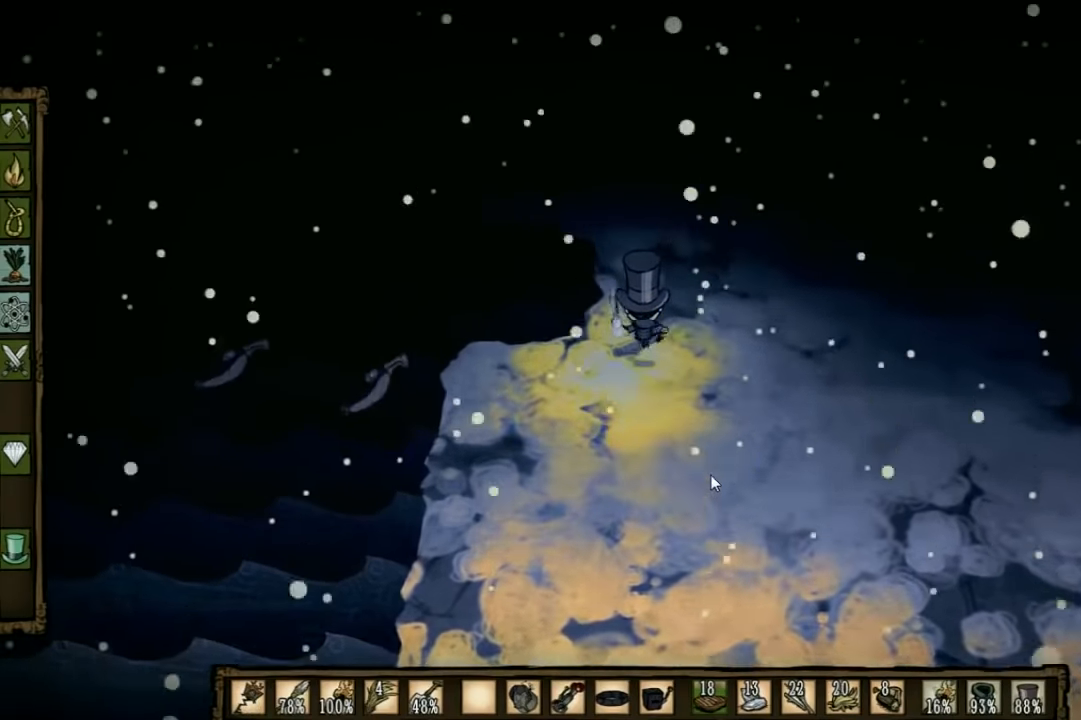
{"keys": ["w"], "events": []}
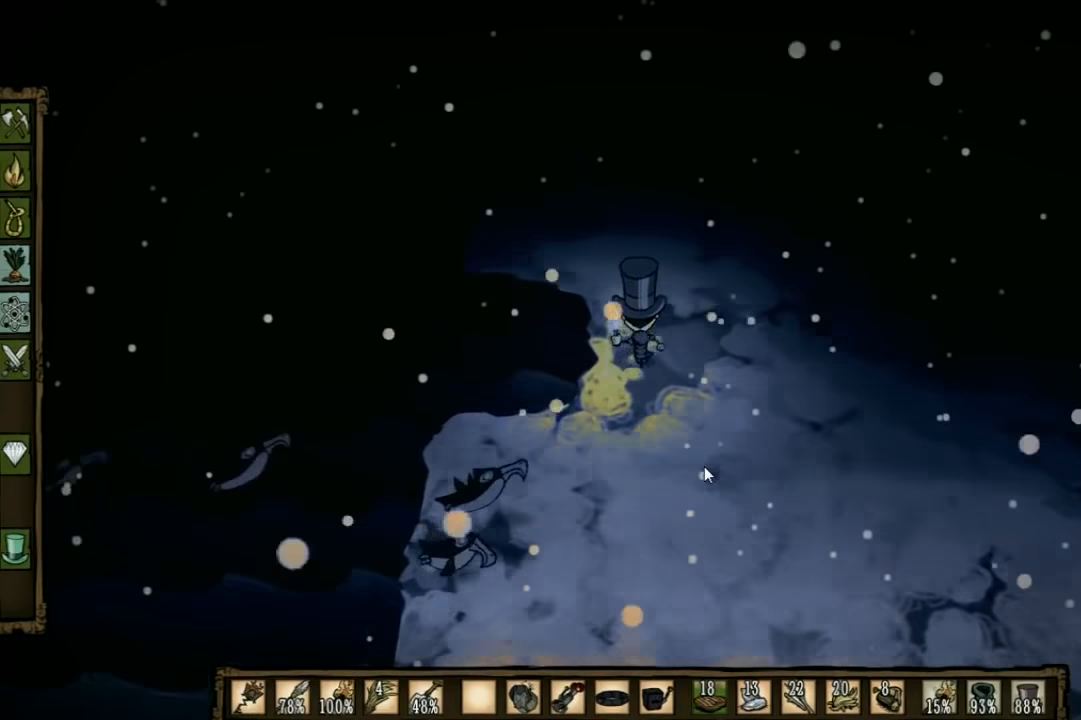
{"keys": ["w"], "events": []}
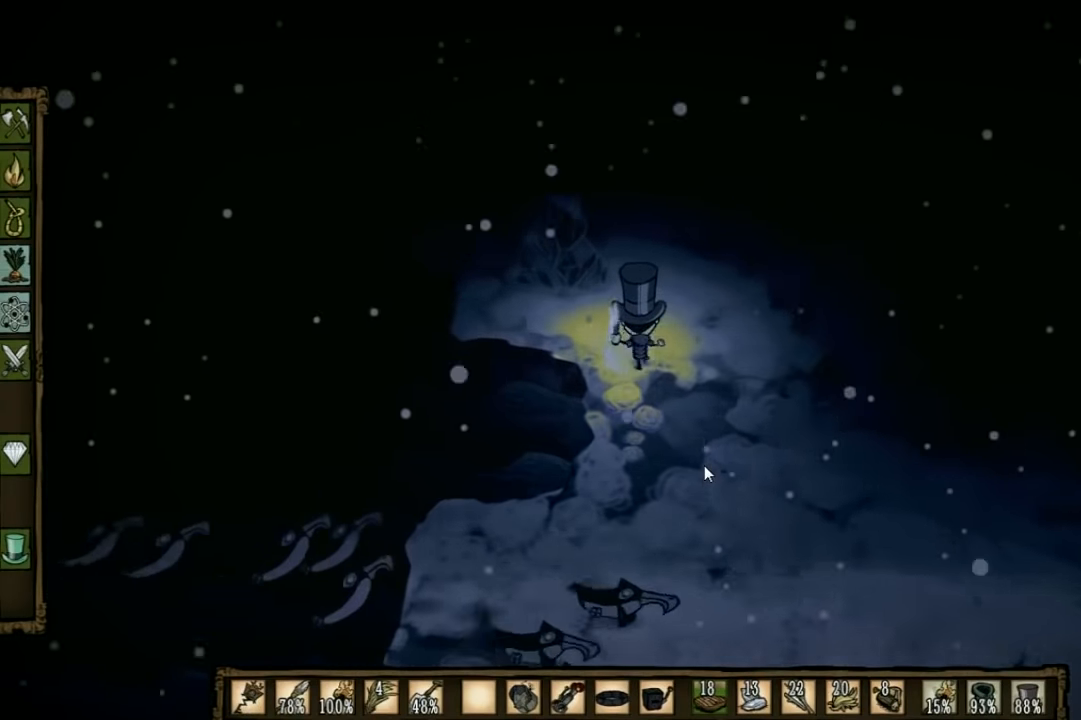
{"keys": ["d", "w"], "events": [[100, "e", "down"], [200, "e", "up"], [333, "d", "down"]]}
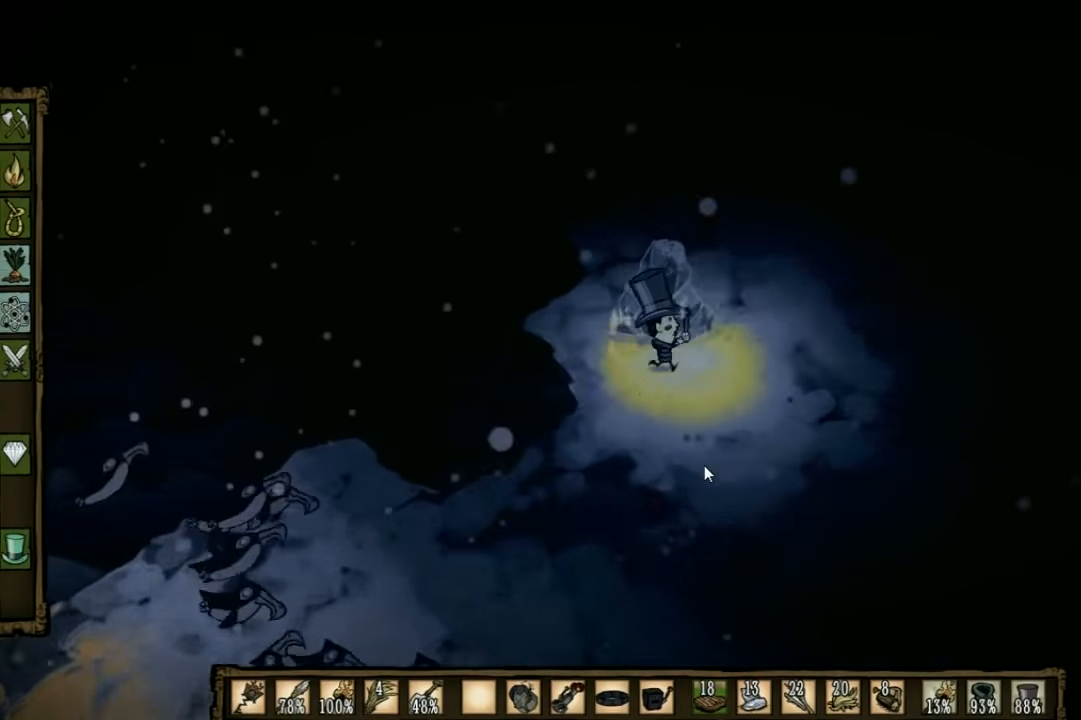
{"keys": ["w"], "events": [[333, "d", "up"]]}
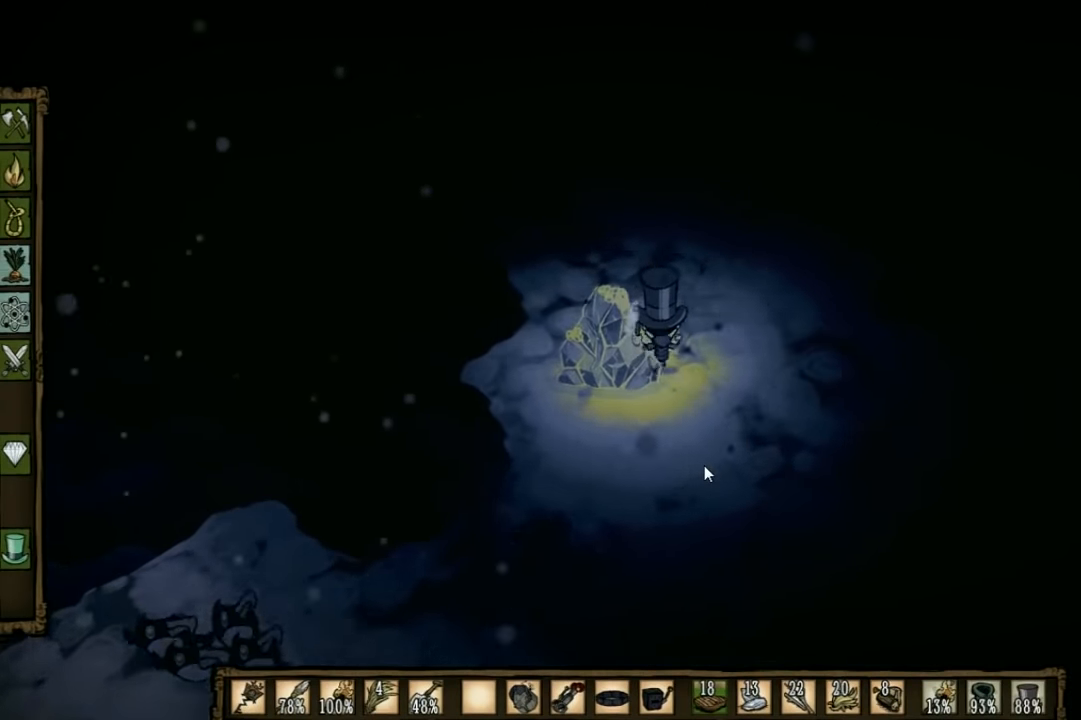
{"keys": ["w"], "events": []}
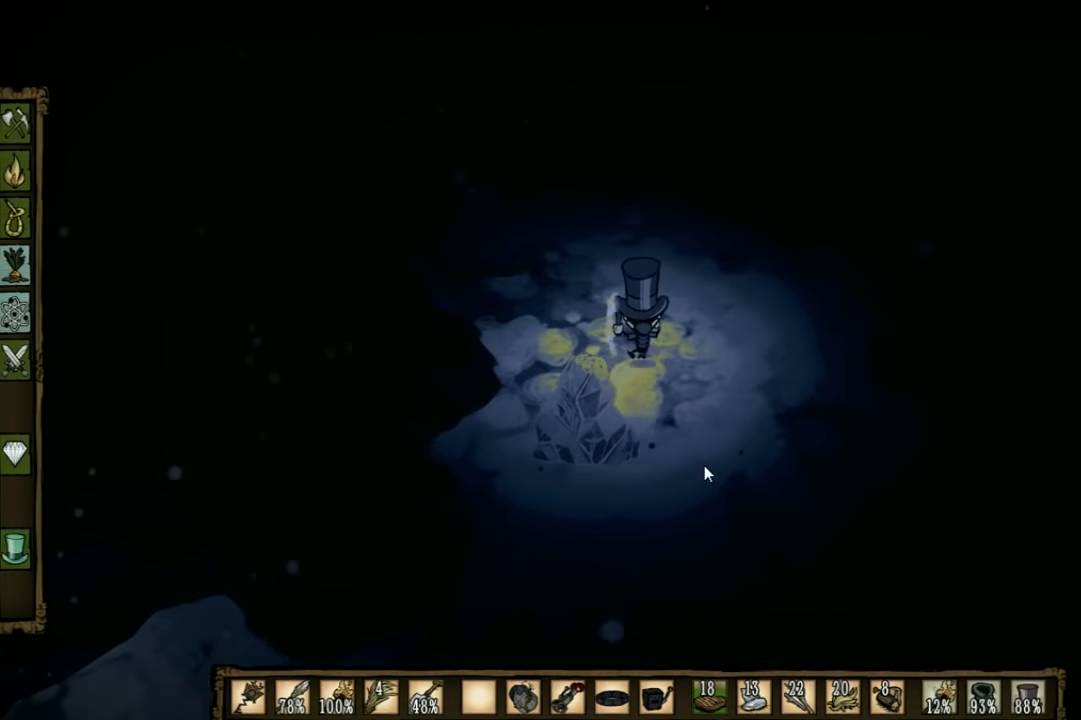
{"keys": ["w"], "events": []}
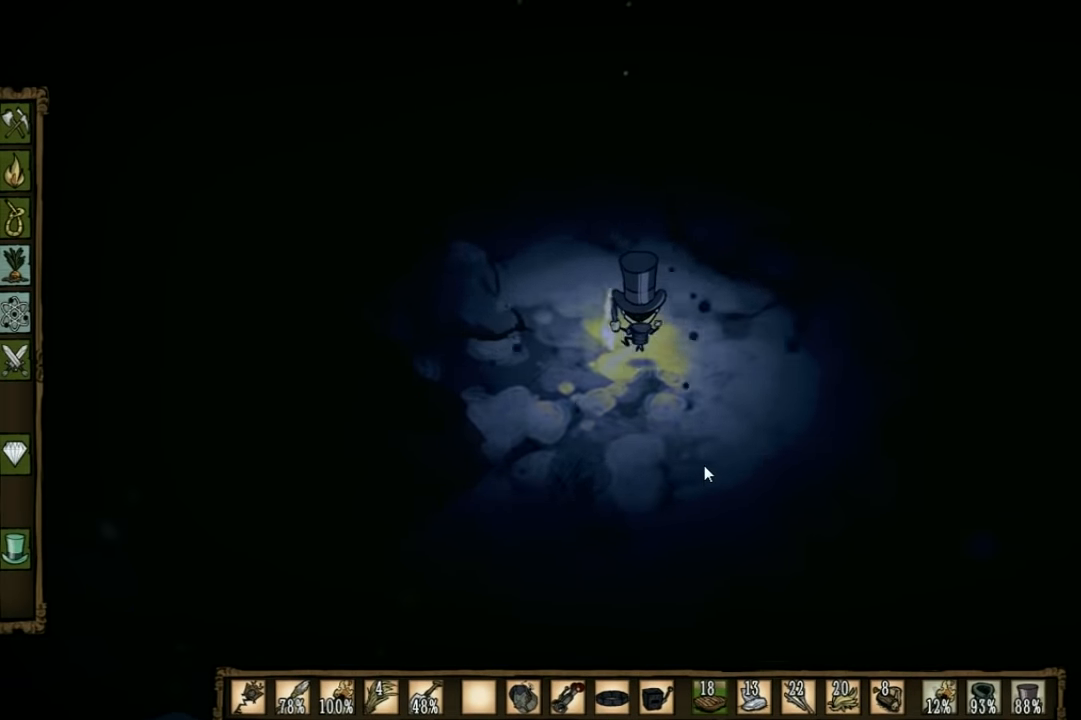
{"keys": ["w"], "events": []}
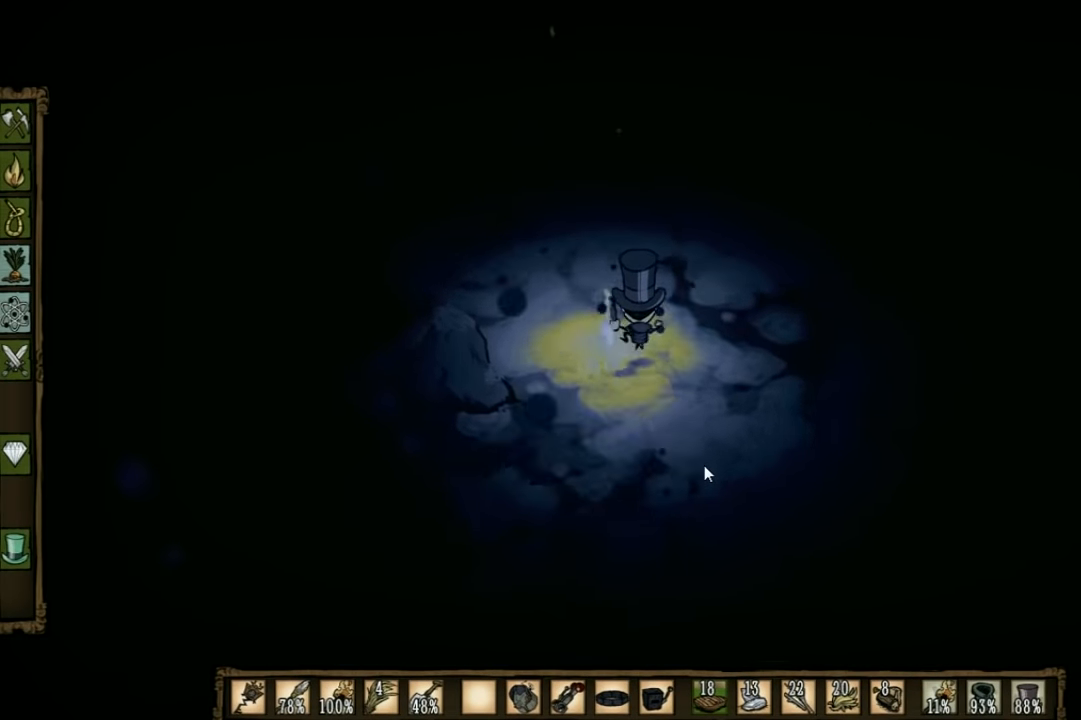
{"keys": ["a", "w"], "events": [[33, "a", "down"]]}
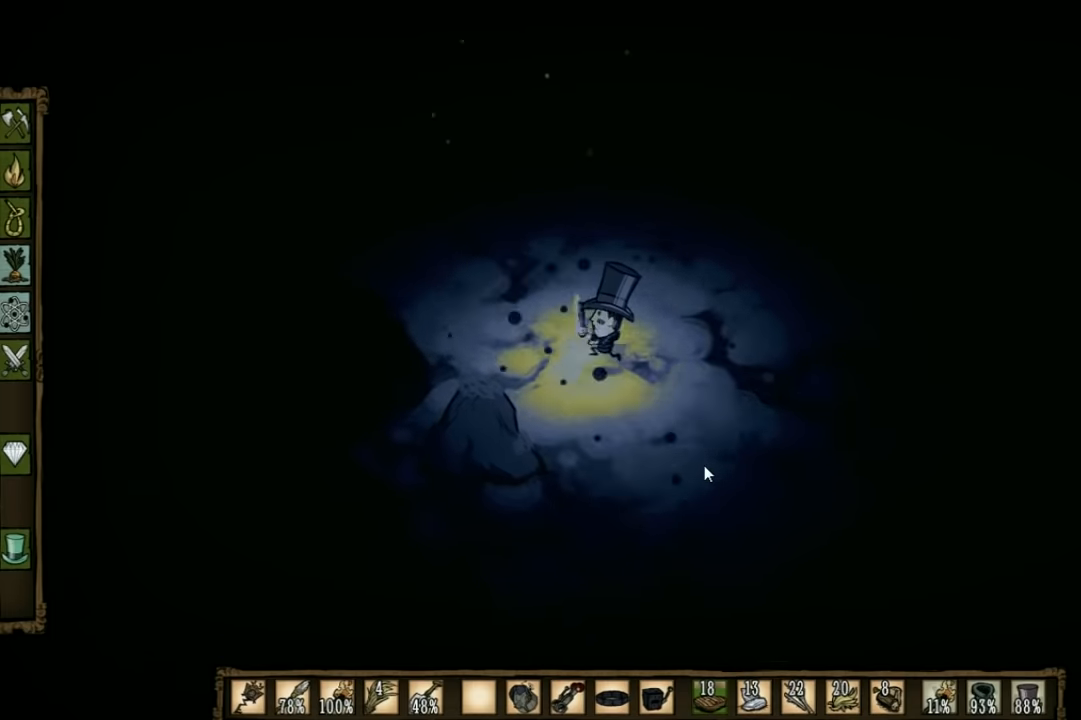
{"keys": ["a", "w"], "events": []}
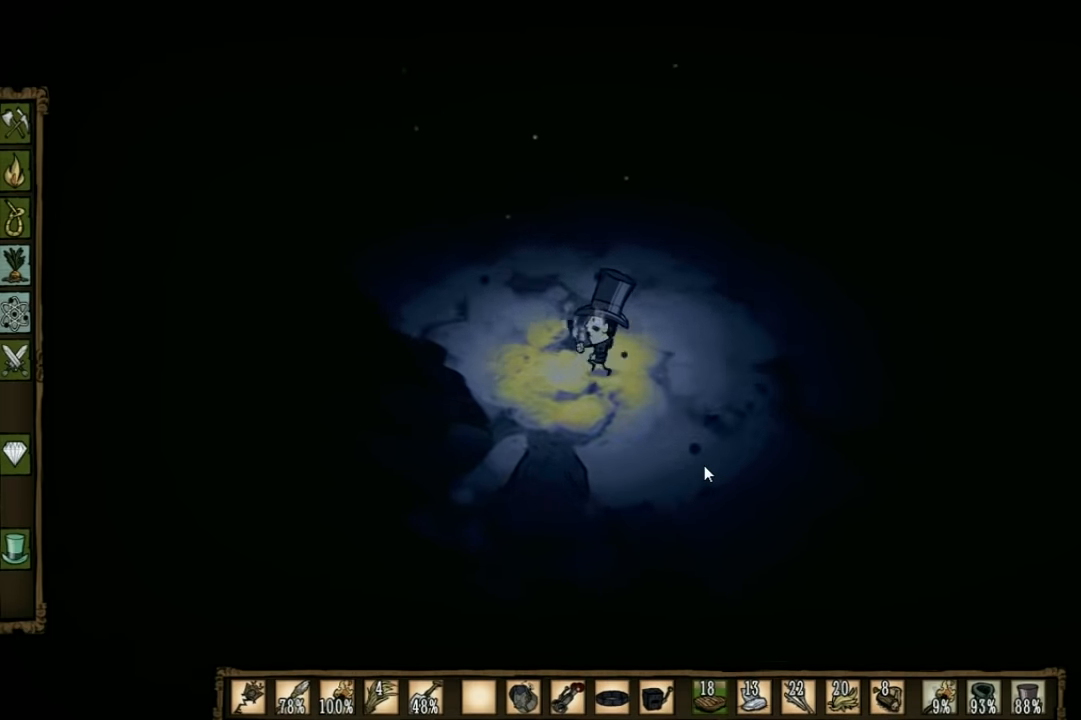
{"keys": ["w"], "events": [[67, "a", "up"]]}
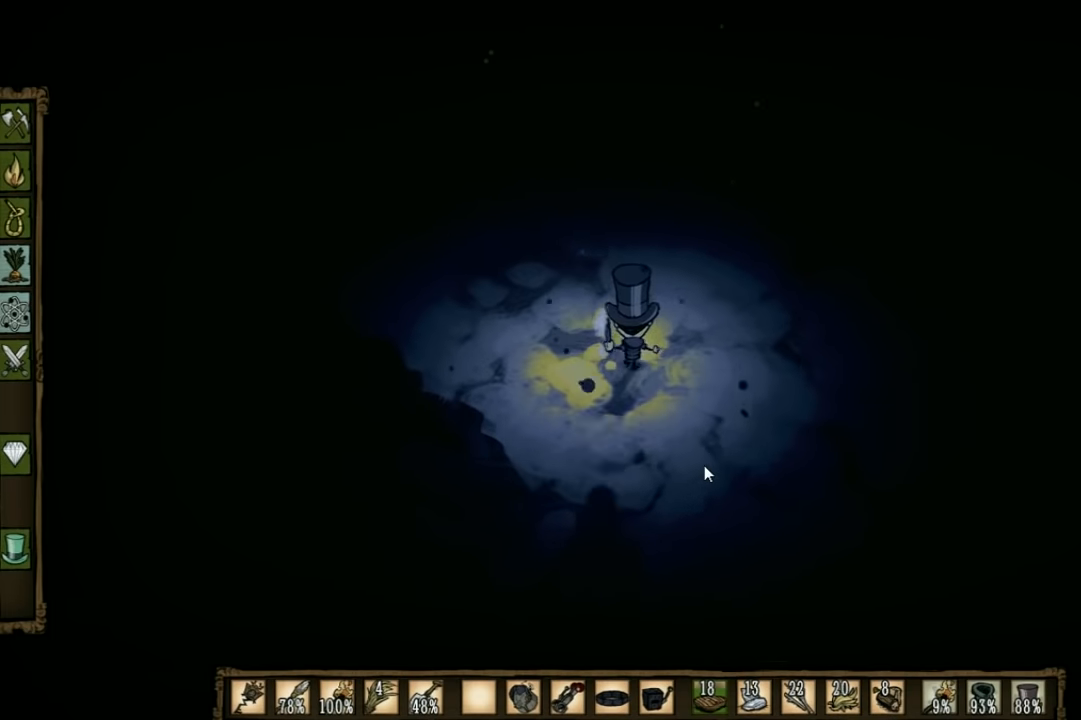
{"keys": ["w"], "events": []}
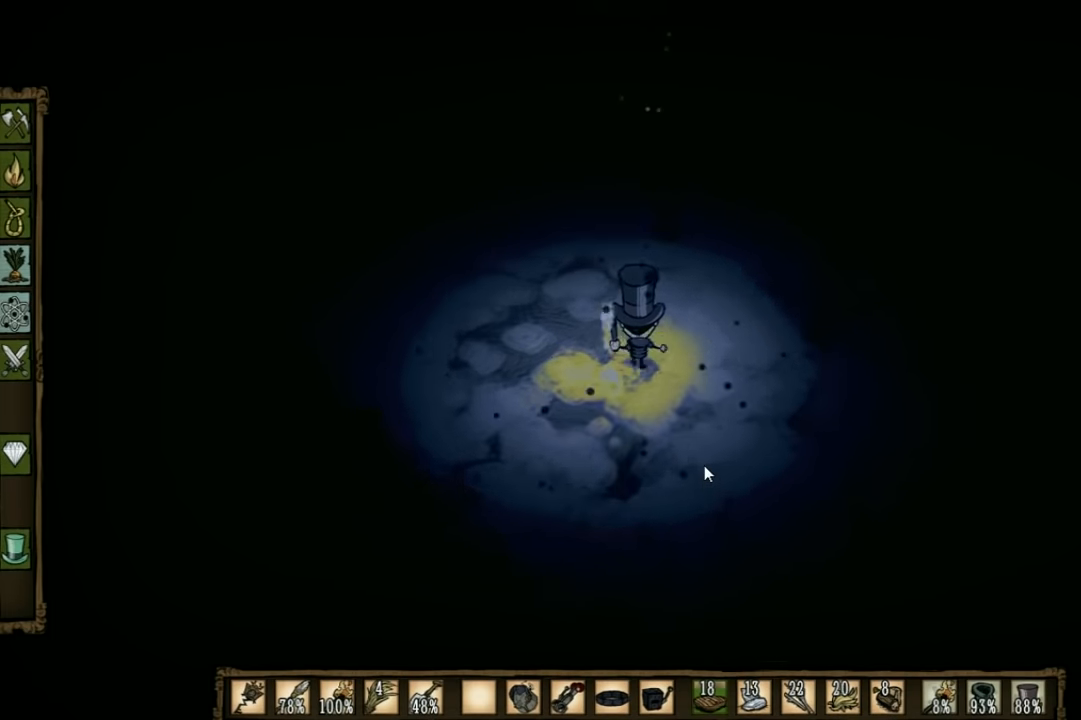
{"keys": ["w"], "events": []}
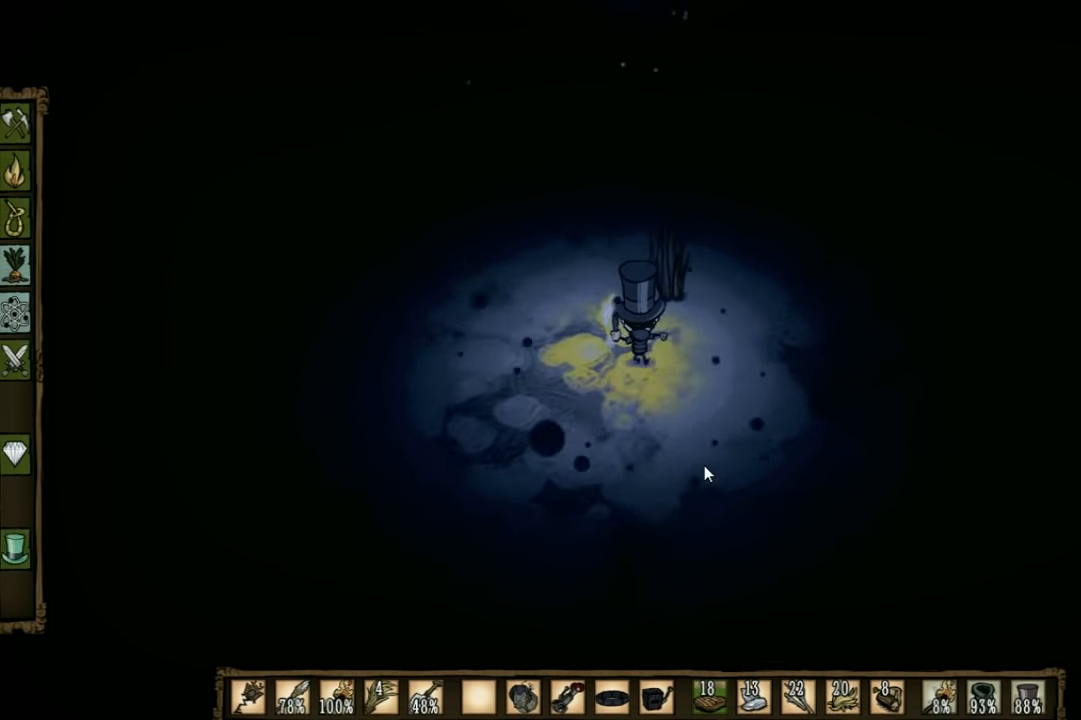
{"keys": ["f"], "events": [[500, "f", "down"], [500, "w", "up"]]}
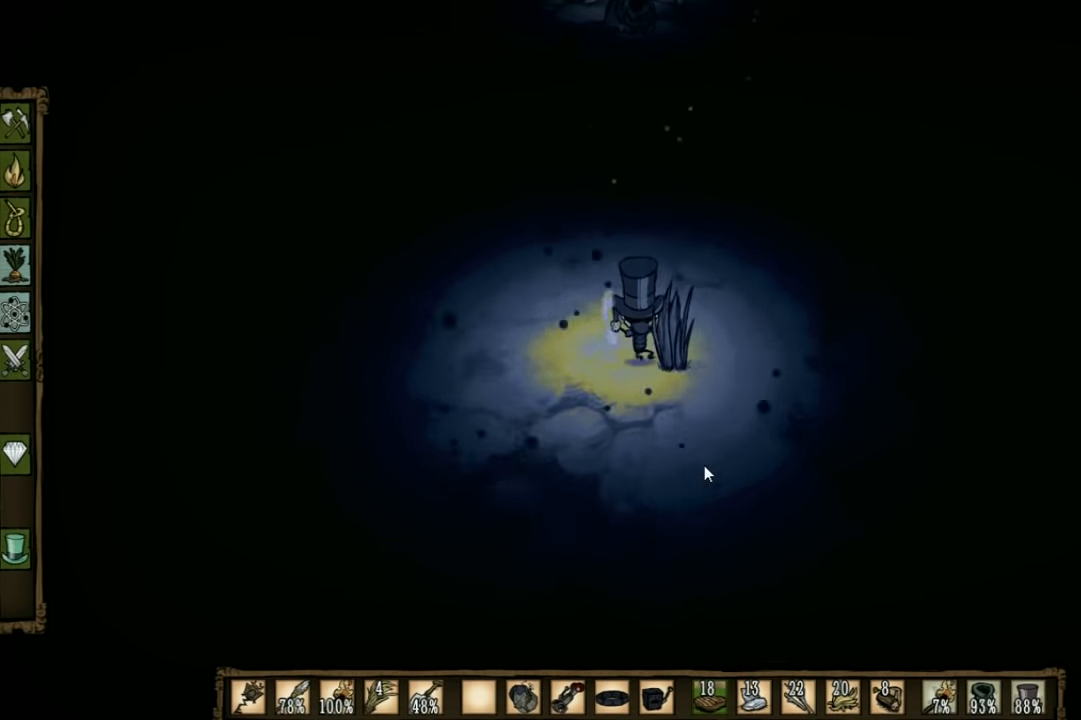
{"keys": [], "events": [[467, "f", "up"]]}
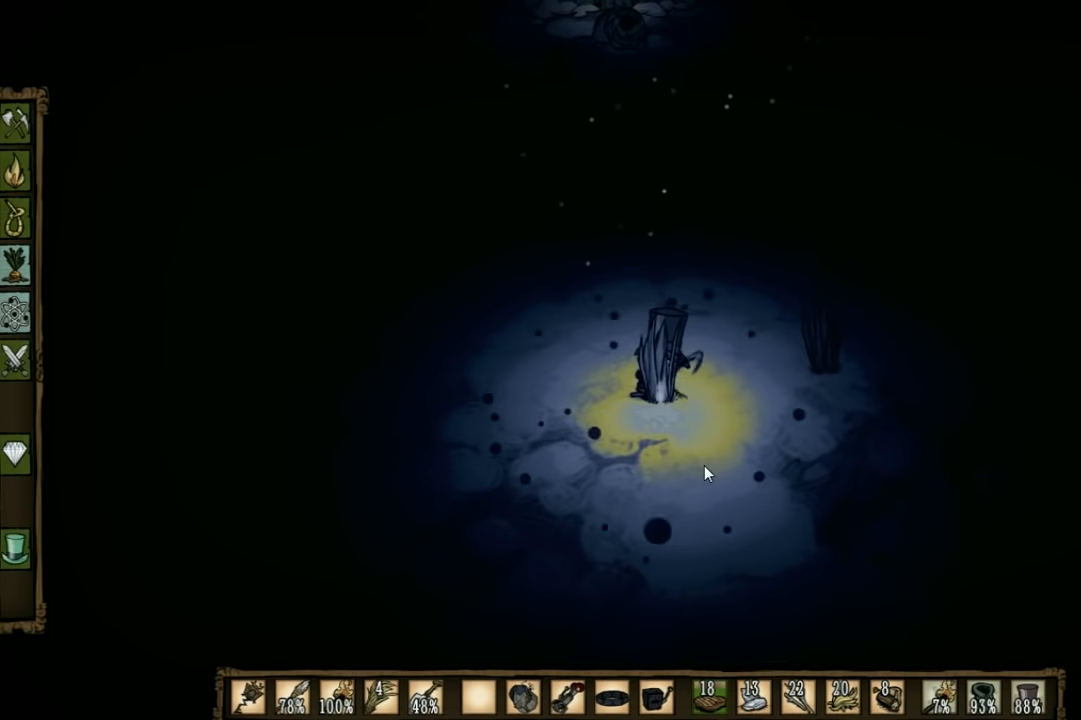
{"keys": [], "events": []}
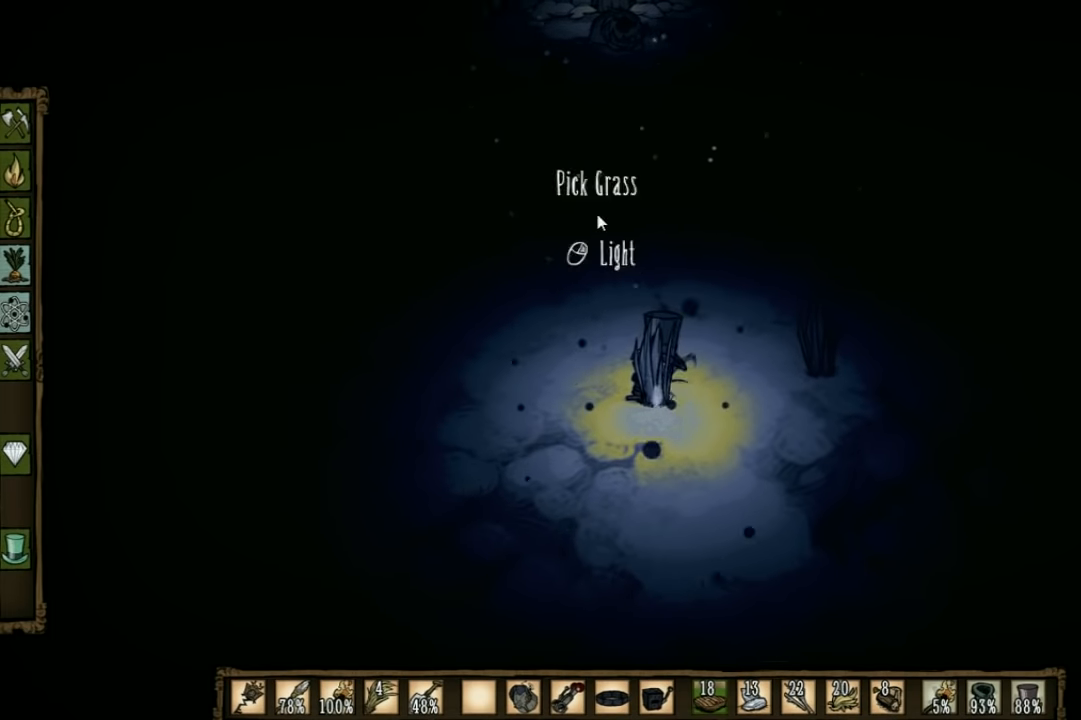
{"keys": ["d"], "events": [[400, "d", "down"]]}
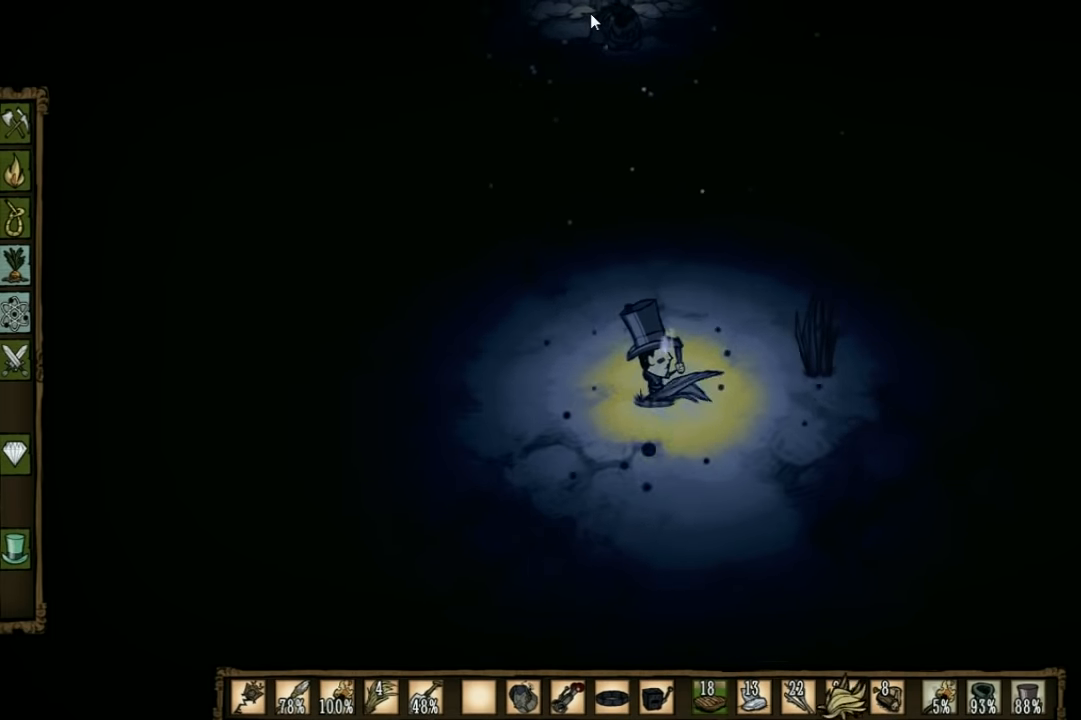
{"keys": ["f"], "events": [[400, "d", "up"], [467, "f", "down"]]}
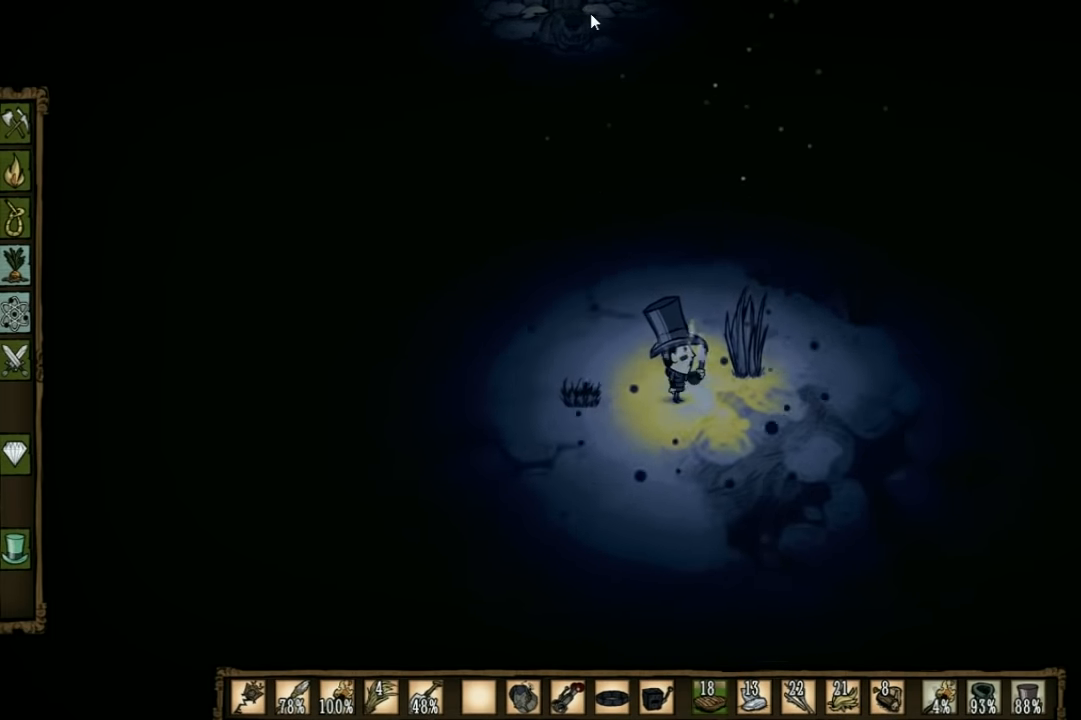
{"keys": [], "events": [[334, "f", "up"]]}
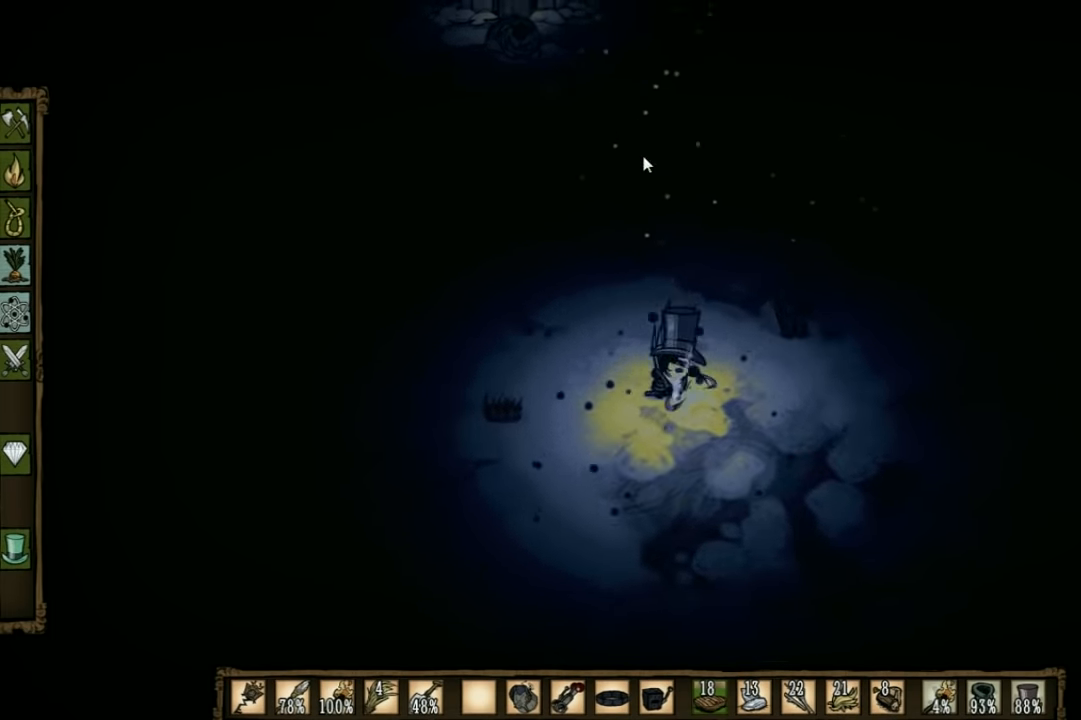
{"keys": [], "events": []}